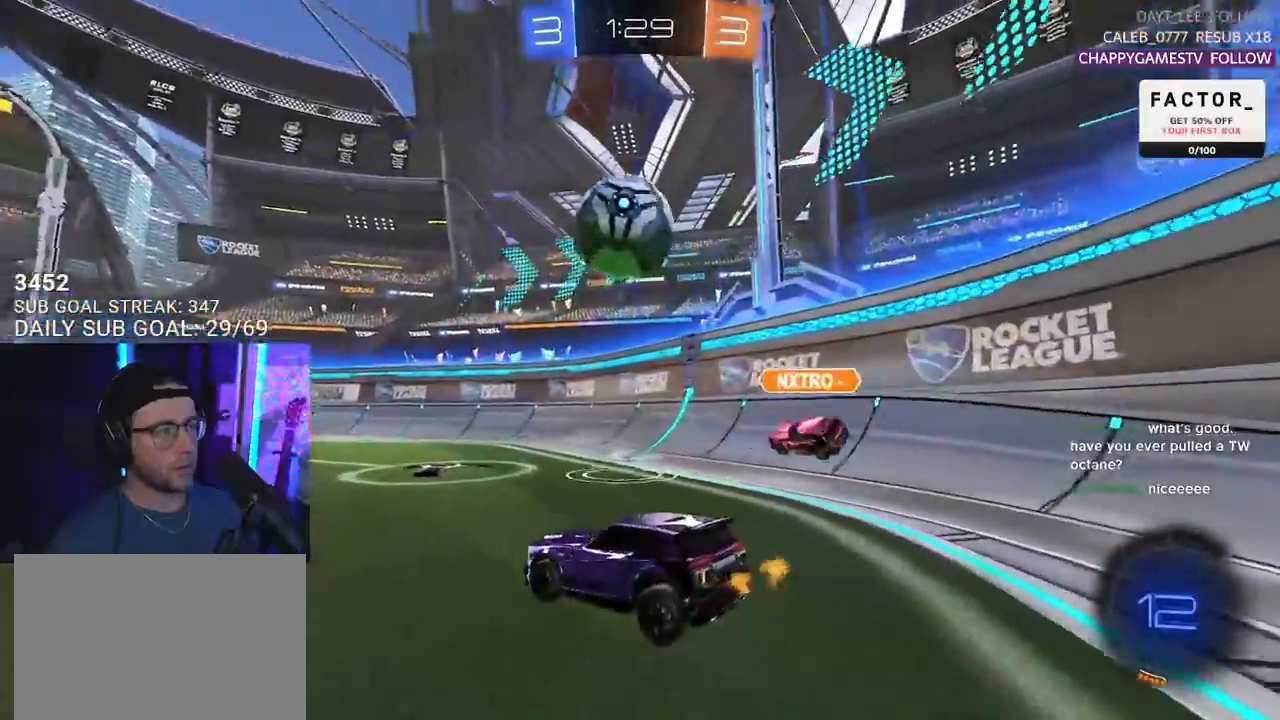
Gameplay with a controller (PlayStation layout); each line is a JSON object with the inputs held at the frame after it. "events" lists button and stick changes between this image and that frame as [ms after this image, input, new state], when the widget could be followed in between. Not read: START.
{"buttons": ["R2"], "left_stick": "center", "right_stick": "center", "events": [[83, "R2", "down"], [150, "L2", "up"], [150, "left_stick", "center"], [350, "left_stick", "left"], [467, "left_stick", "center"]]}
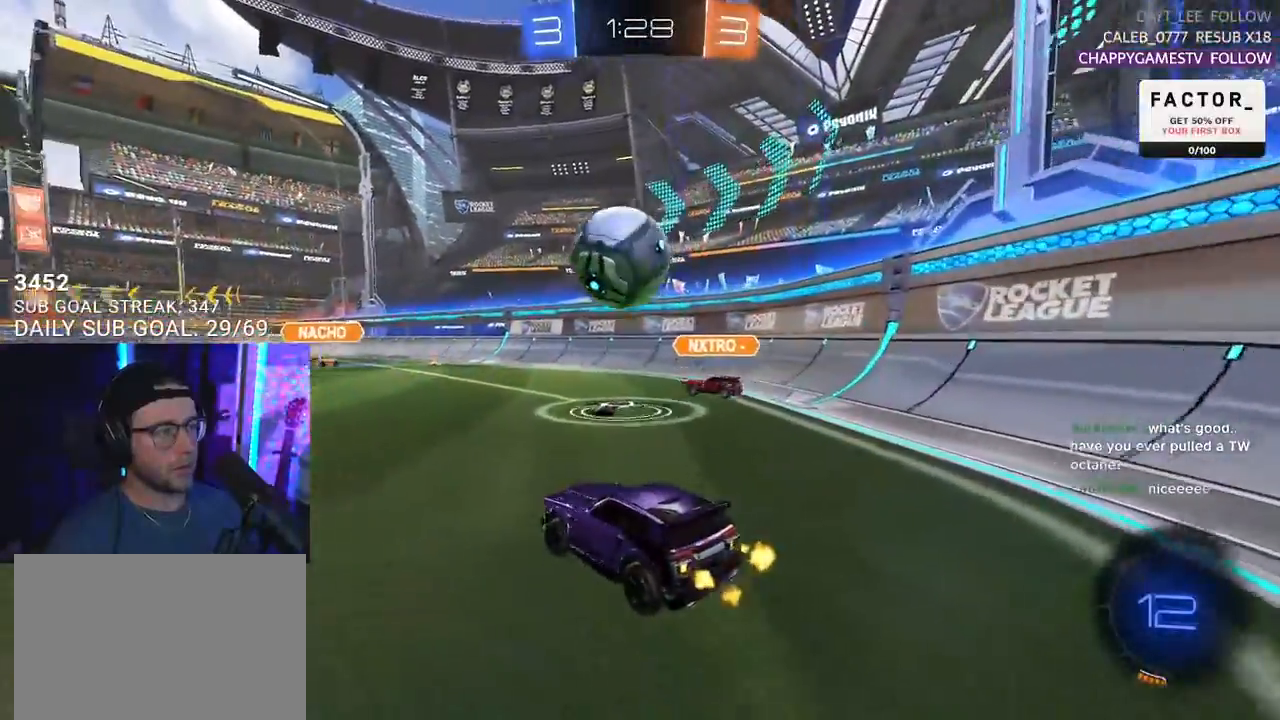
{"buttons": ["CROSS", "R1", "R2"], "left_stick": "down-right", "right_stick": "center", "events": [[183, "left_stick", "right"], [333, "R1", "down"], [333, "left_stick", "down-left"], [367, "CROSS", "down"], [500, "left_stick", "down-right"]]}
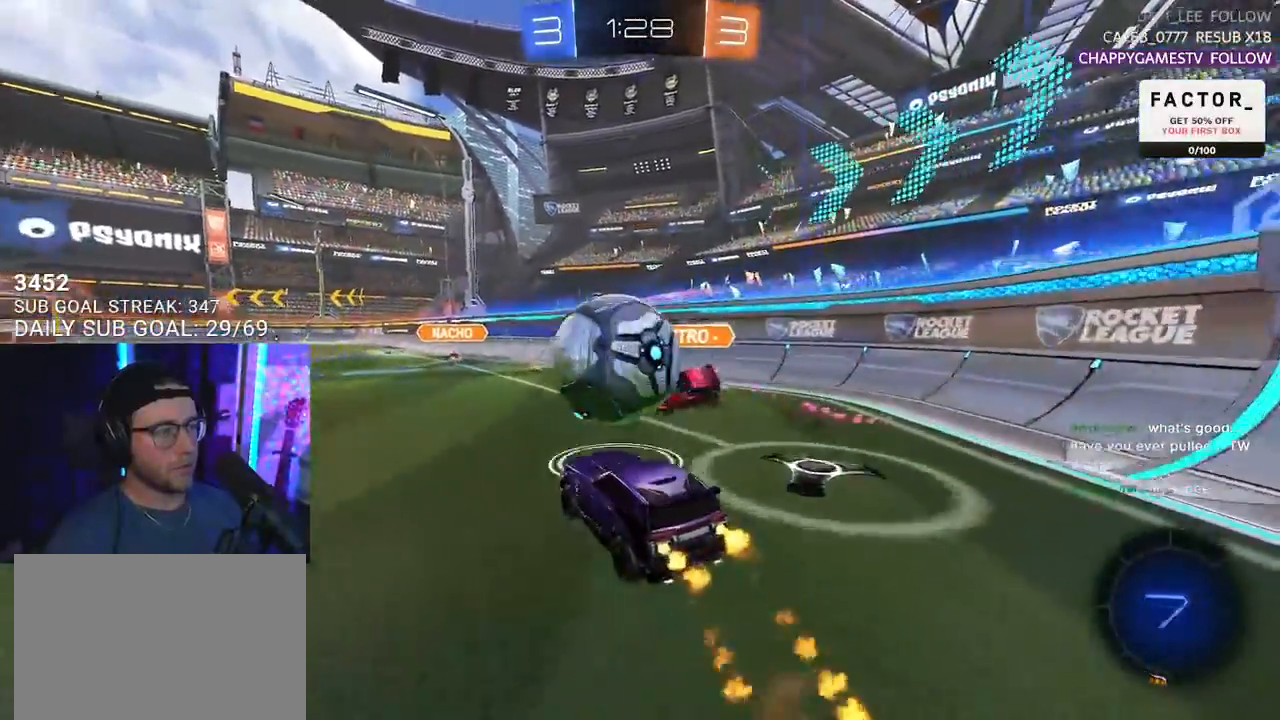
{"buttons": ["R2", "L3"], "left_stick": "down", "right_stick": "center", "events": [[33, "CROSS", "up"], [83, "left_stick", "up-right"], [133, "CROSS", "down"], [183, "L3", "down"], [250, "CROSS", "up"], [267, "left_stick", "down"], [317, "R1", "up"]]}
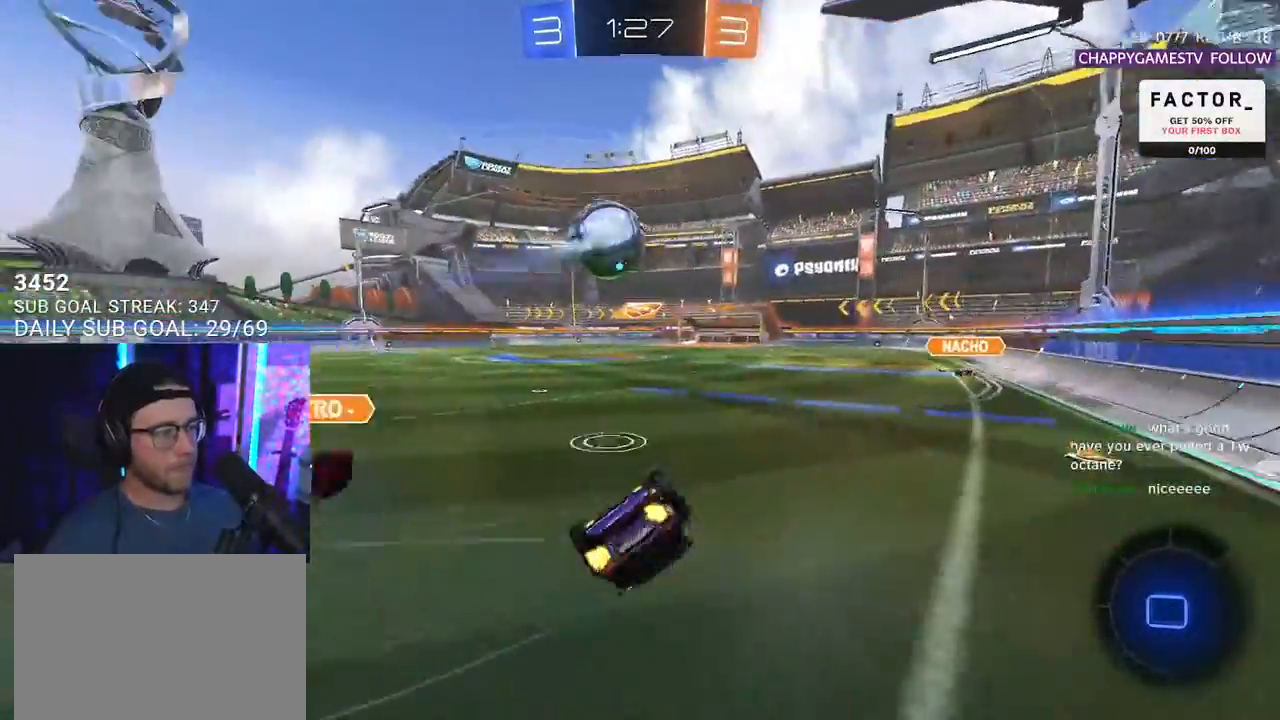
{"buttons": ["R2"], "left_stick": "down-right", "right_stick": "center", "events": [[117, "left_stick", "down-right"], [483, "L3", "up"]]}
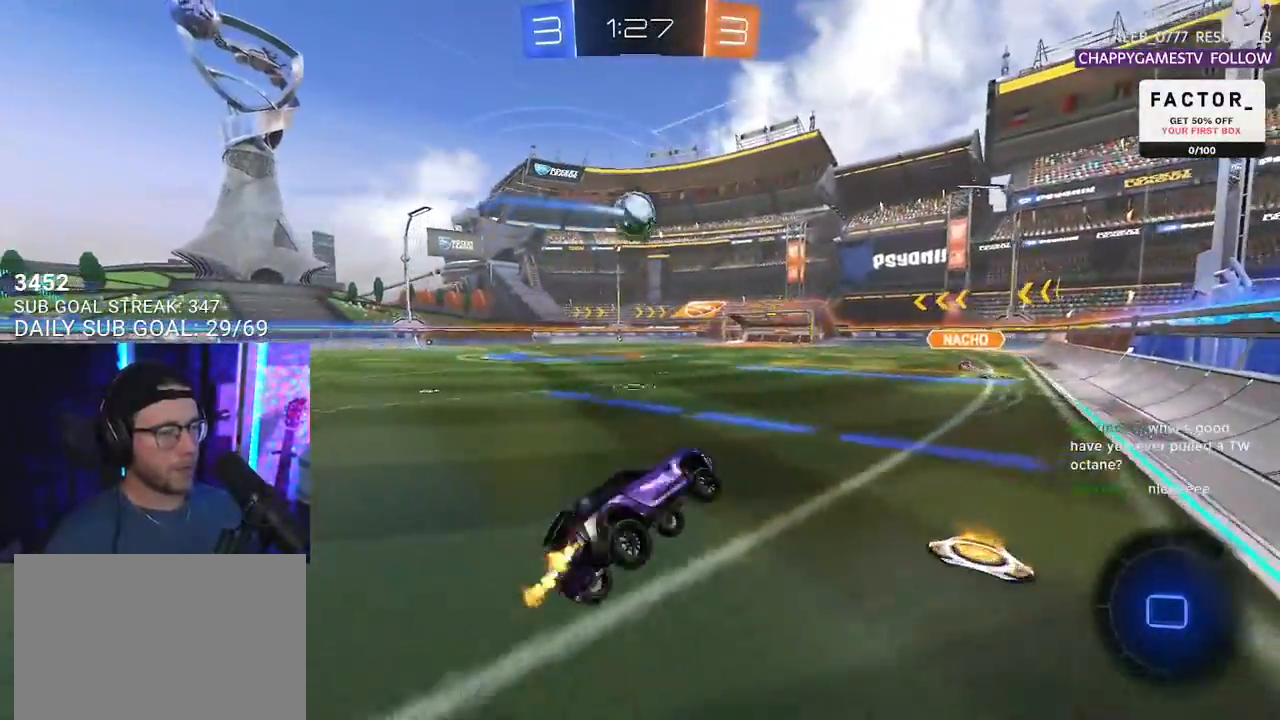
{"buttons": ["R2"], "left_stick": "down-left", "right_stick": "center", "events": [[50, "left_stick", "down-left"], [100, "left_stick", "center"], [250, "left_stick", "down-left"]]}
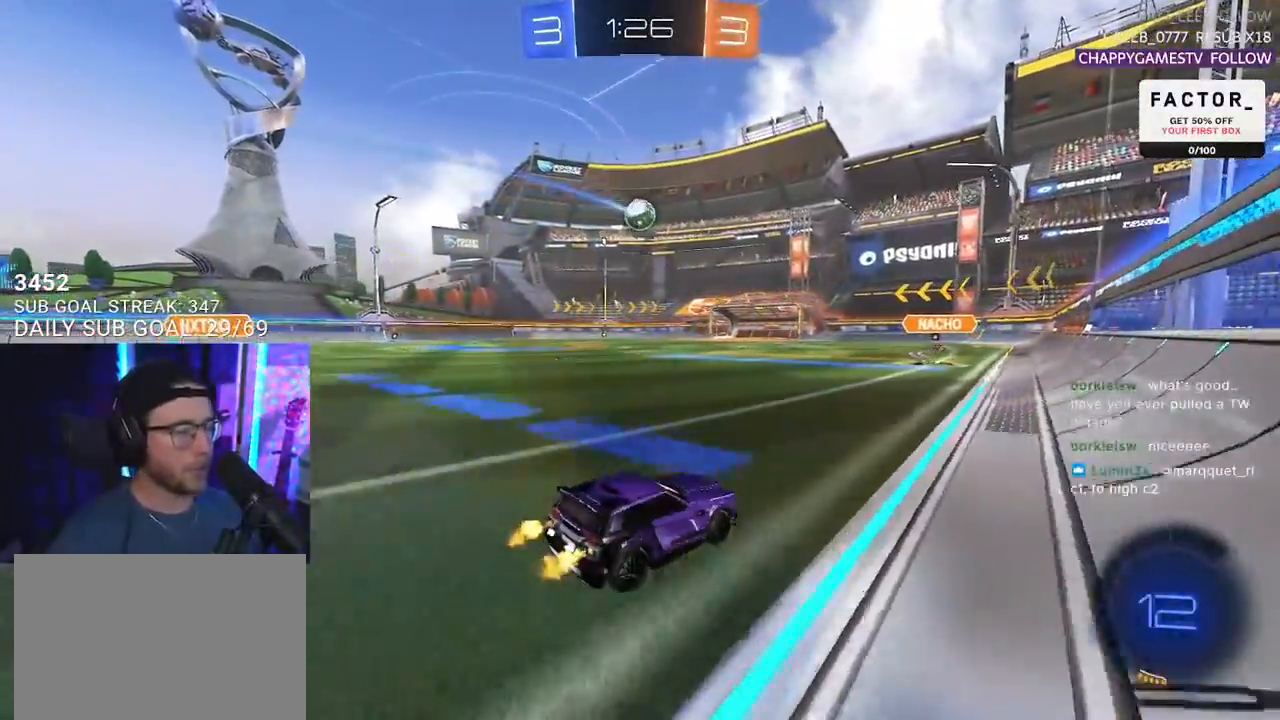
{"buttons": ["CROSS", "R1", "R2"], "left_stick": "up-right", "right_stick": "center", "events": [[267, "R1", "down"], [333, "left_stick", "up-right"], [483, "CROSS", "down"]]}
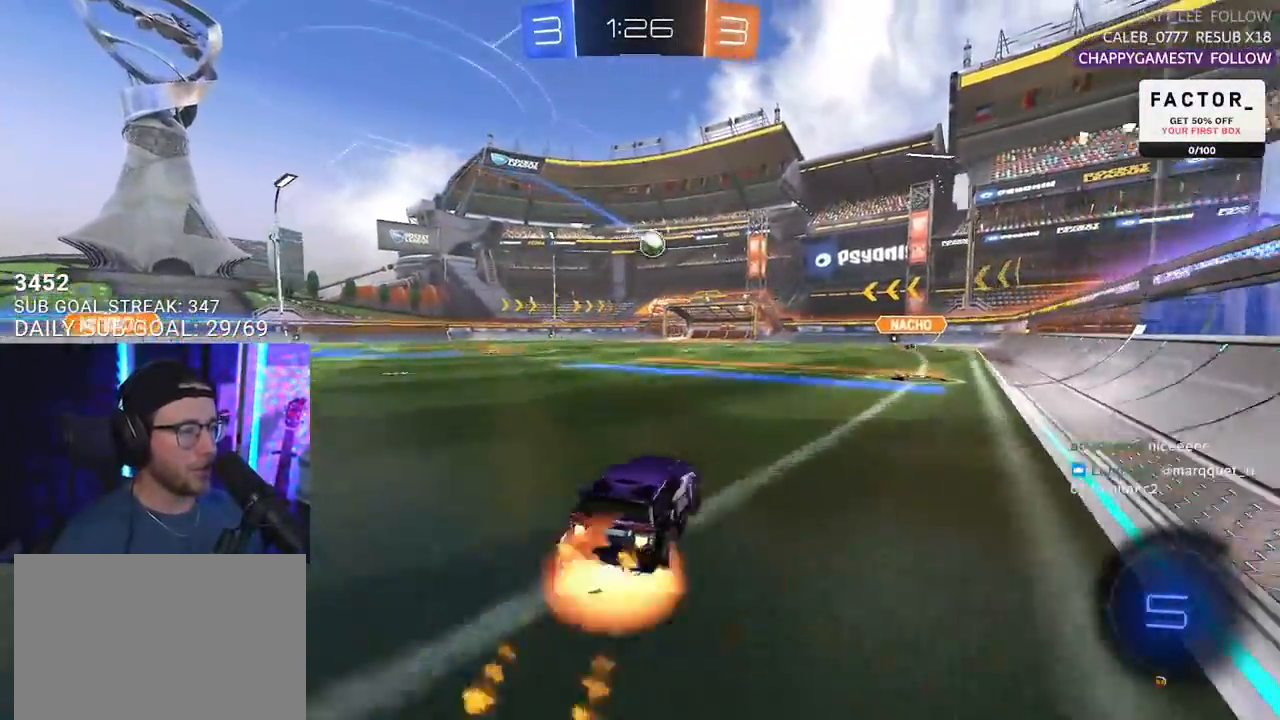
{"buttons": ["L2", "R2"], "left_stick": "down-left", "right_stick": "center", "events": [[50, "L2", "down"], [67, "CROSS", "up"], [67, "left_stick", "up-left"], [133, "CROSS", "down"], [183, "L2", "up"], [200, "left_stick", "down"], [267, "CROSS", "up"], [283, "L2", "down"], [333, "R1", "up"], [333, "left_stick", "down-left"]]}
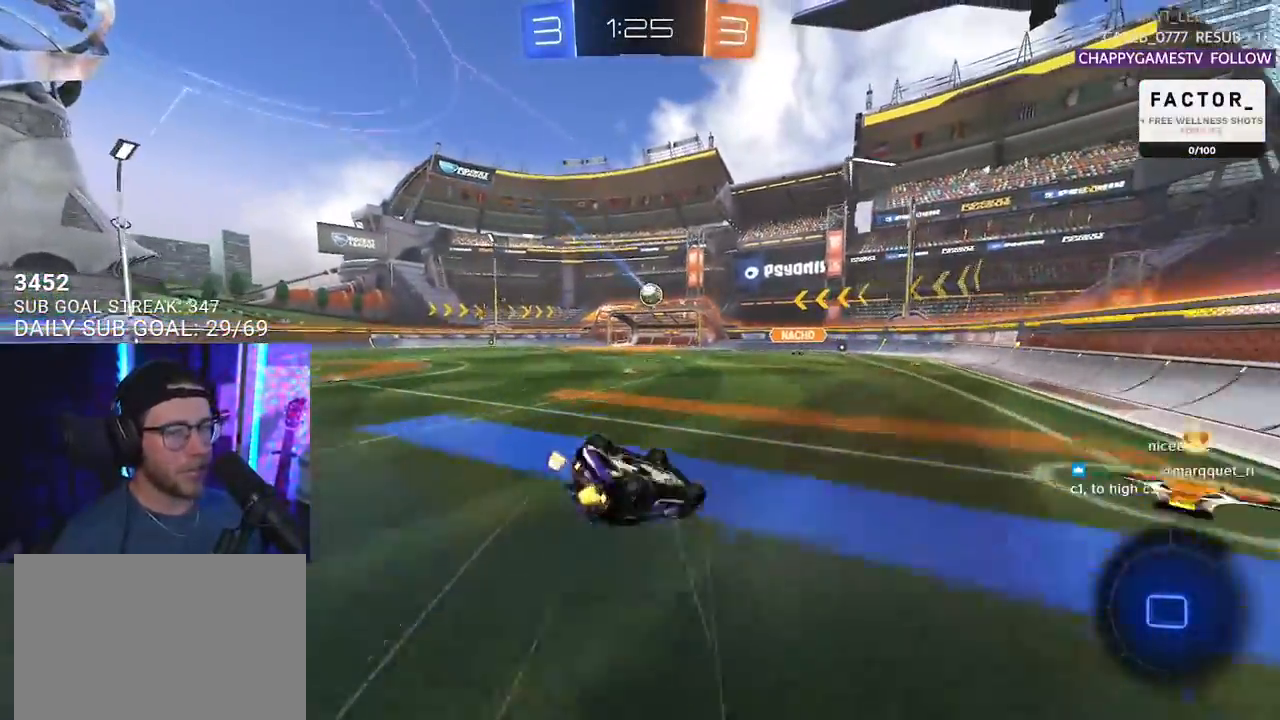
{"buttons": ["R2"], "left_stick": "left", "right_stick": "center", "events": [[417, "left_stick", "left"], [483, "L2", "up"]]}
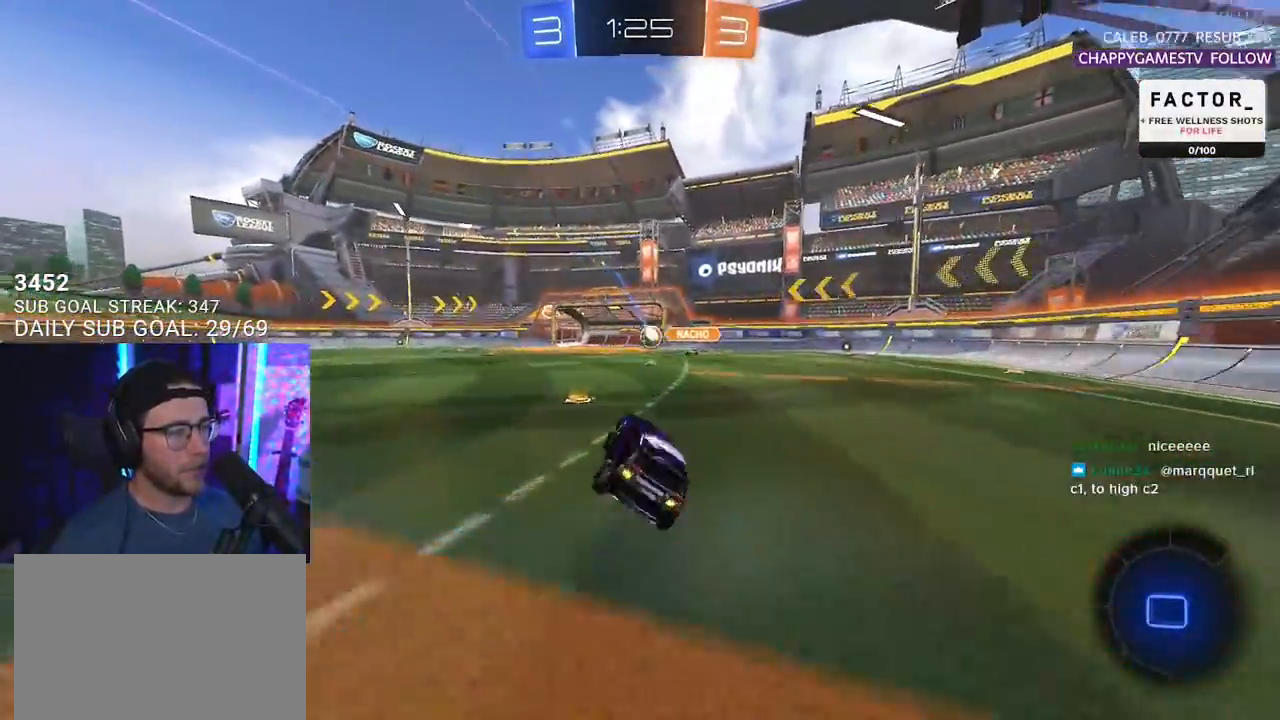
{"buttons": ["TRIANGLE", "R2"], "left_stick": "left", "right_stick": "center", "events": [[433, "TRIANGLE", "down"]]}
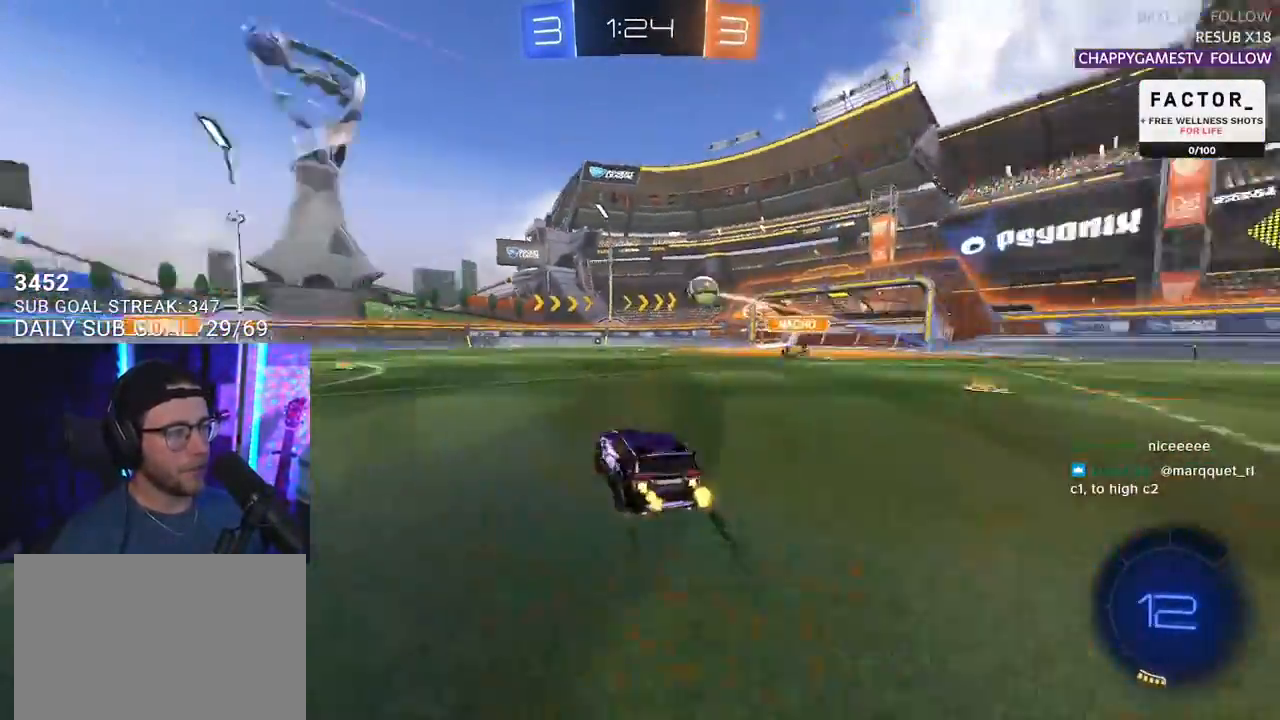
{"buttons": ["R1", "R2"], "left_stick": "right", "right_stick": "center", "events": [[50, "TRIANGLE", "up"], [200, "R1", "down"], [367, "left_stick", "center"], [450, "left_stick", "right"]]}
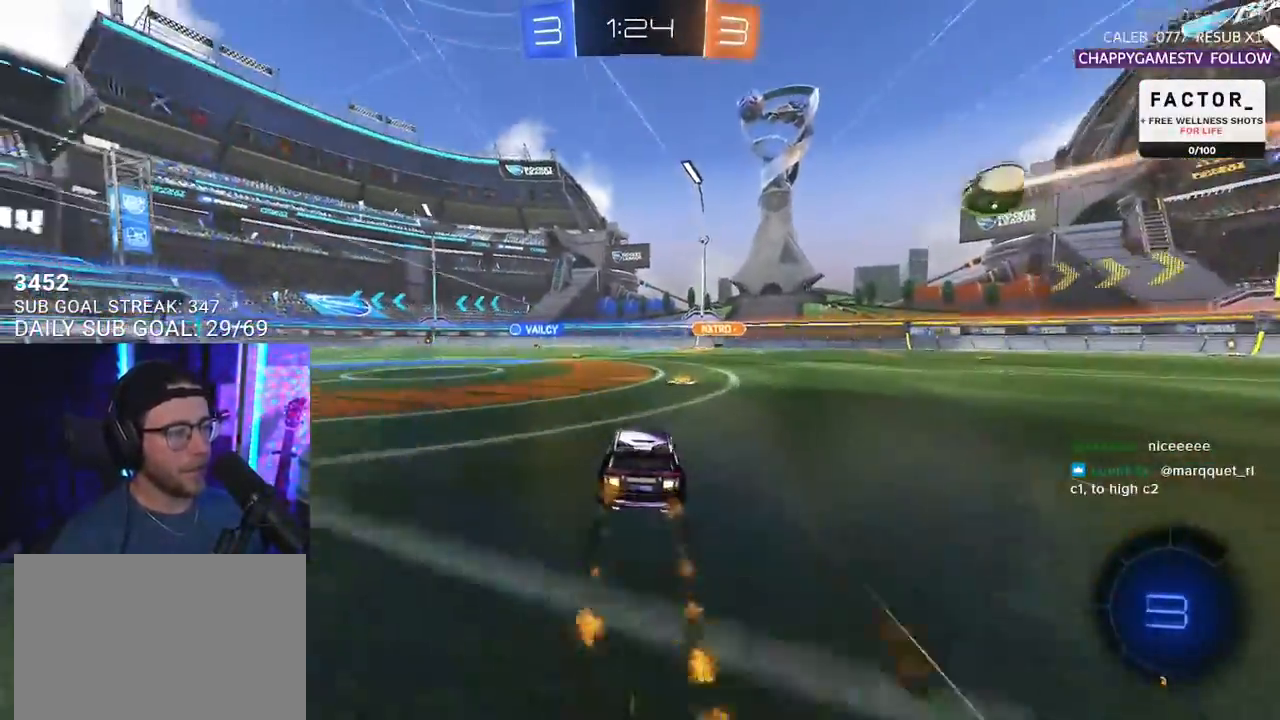
{"buttons": ["R2"], "left_stick": "center", "right_stick": "center", "events": [[17, "R1", "up"], [67, "left_stick", "center"], [150, "left_stick", "down-left"], [267, "TRIANGLE", "down"], [350, "left_stick", "center"], [400, "TRIANGLE", "up"]]}
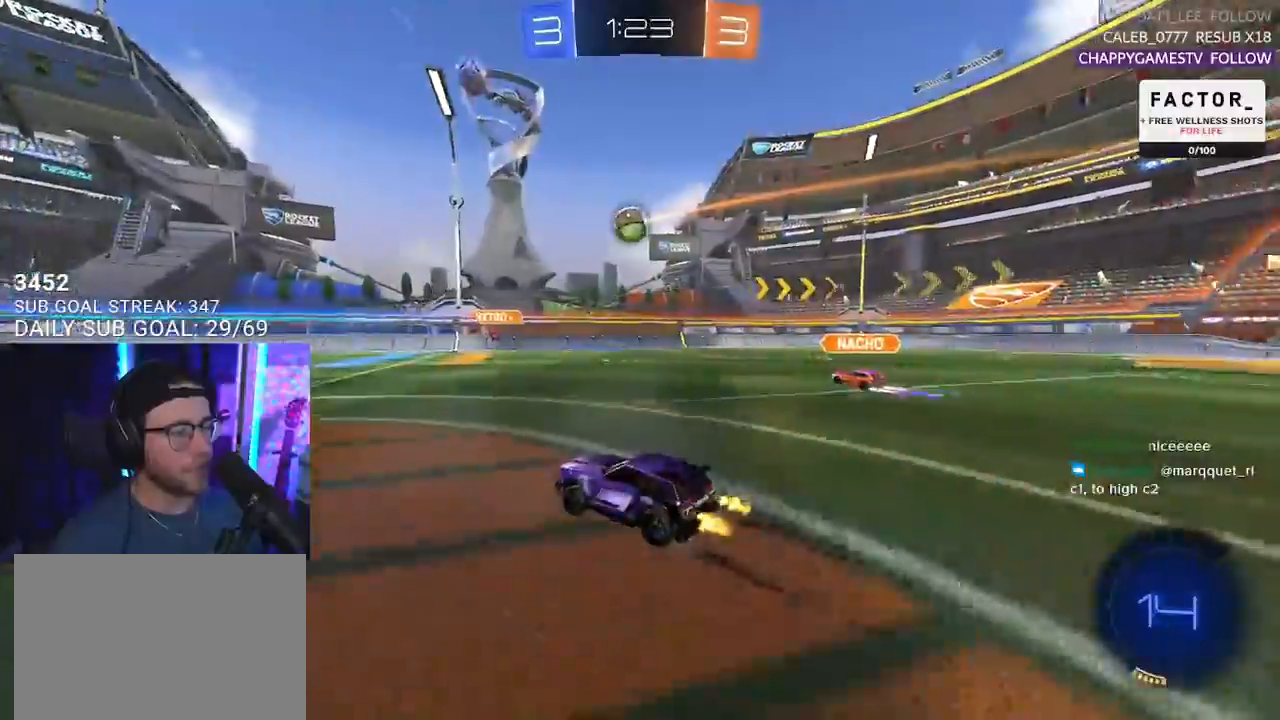
{"buttons": ["R2"], "left_stick": "center", "right_stick": "center", "events": [[17, "left_stick", "down-left"], [400, "TRIANGLE", "down"], [417, "left_stick", "center"], [500, "TRIANGLE", "up"]]}
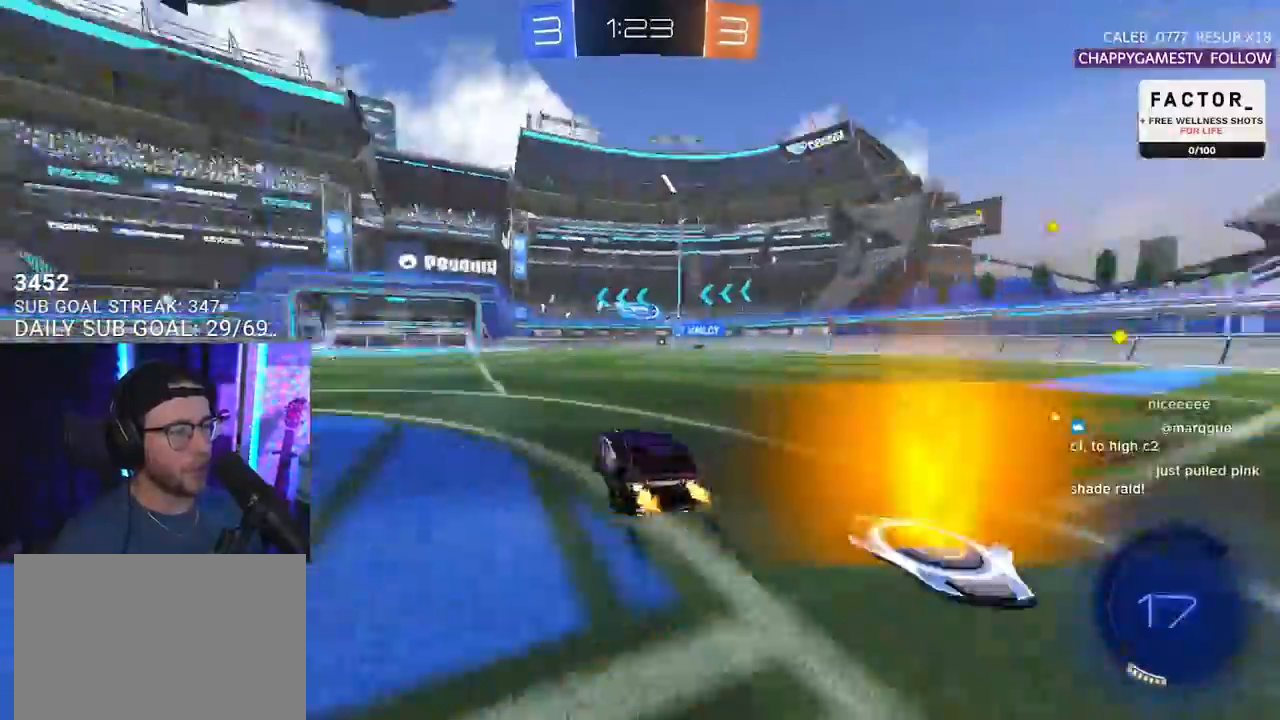
{"buttons": ["R2"], "left_stick": "down-left", "right_stick": "center", "events": [[150, "left_stick", "down-left"]]}
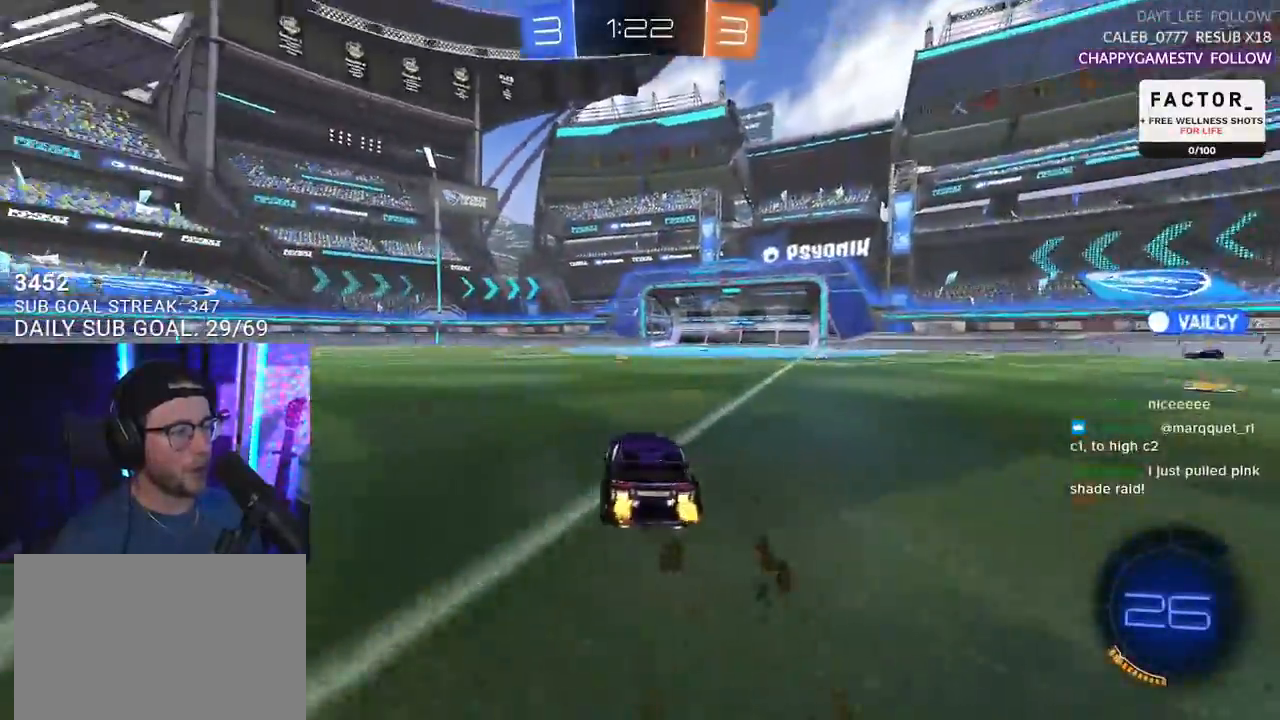
{"buttons": ["R2"], "left_stick": "center", "right_stick": "center", "events": [[17, "left_stick", "center"], [150, "R1", "down"], [150, "TRIANGLE", "down"], [283, "R1", "up"], [283, "TRIANGLE", "up"], [400, "left_stick", "right"], [500, "left_stick", "center"]]}
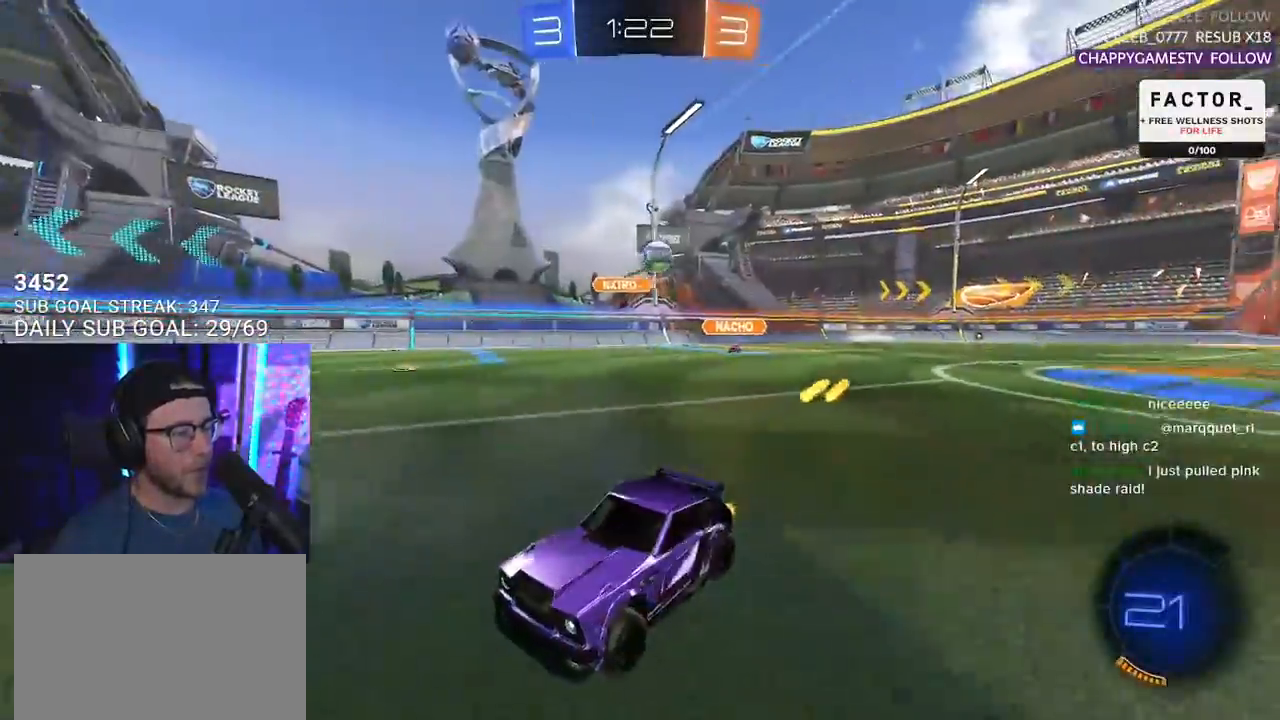
{"buttons": ["R2"], "left_stick": "down-left", "right_stick": "center", "events": [[167, "left_stick", "right"], [383, "left_stick", "center"], [483, "left_stick", "down-left"]]}
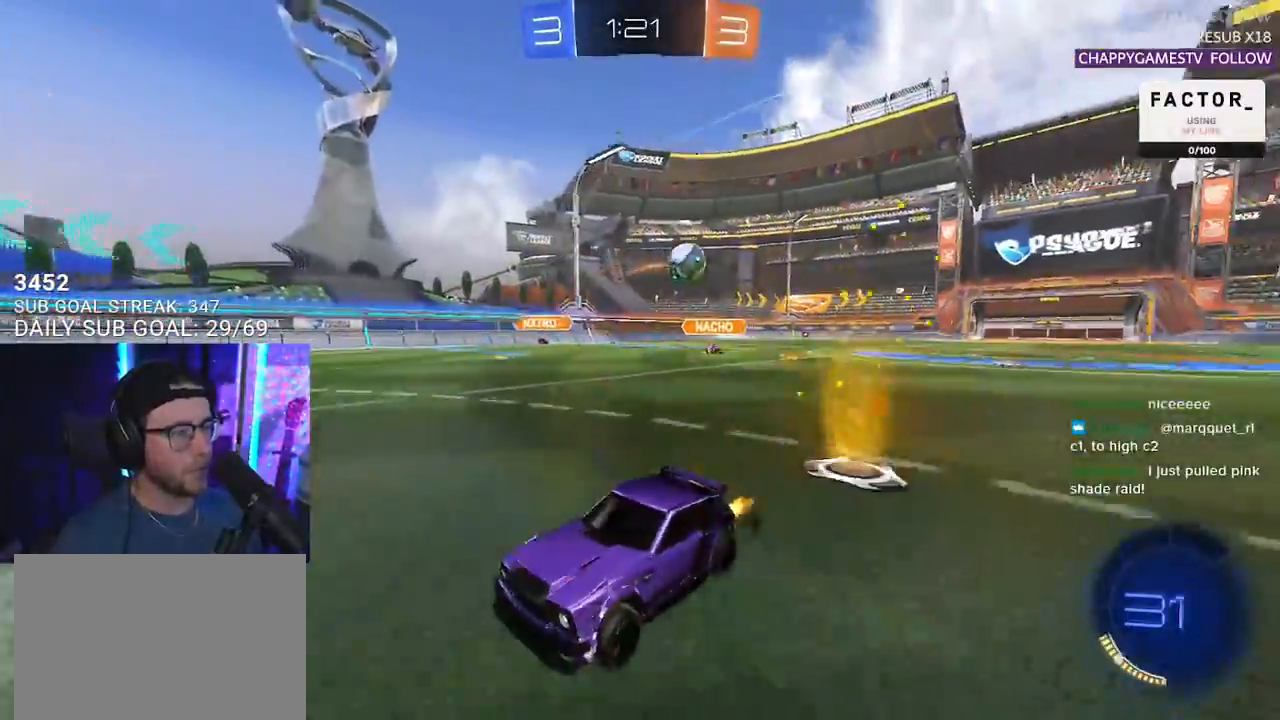
{"buttons": ["R1", "R2"], "left_stick": "down-left", "right_stick": "center", "events": [[83, "SQUARE", "down"], [183, "R1", "down"], [183, "SQUARE", "up"], [383, "TRIANGLE", "down"], [500, "TRIANGLE", "up"]]}
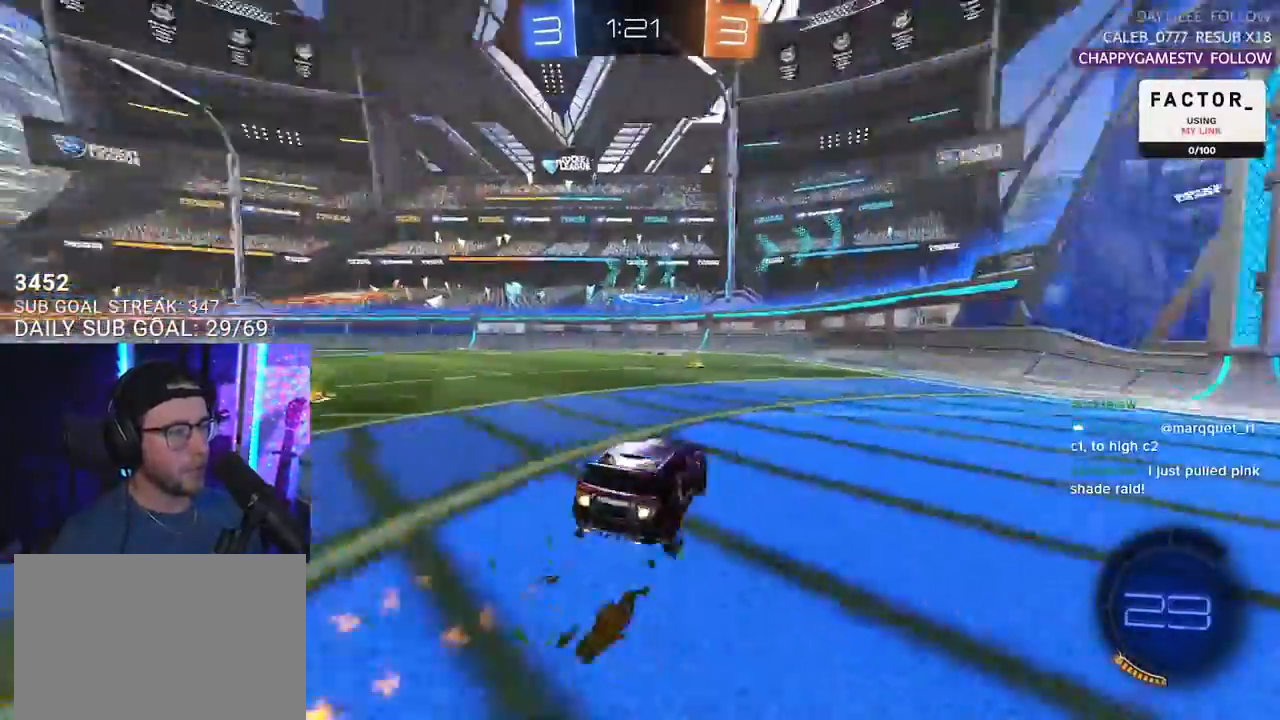
{"buttons": ["R2"], "left_stick": "center", "right_stick": "center", "events": [[167, "left_stick", "center"], [300, "R1", "up"], [333, "TRIANGLE", "down"], [433, "TRIANGLE", "up"]]}
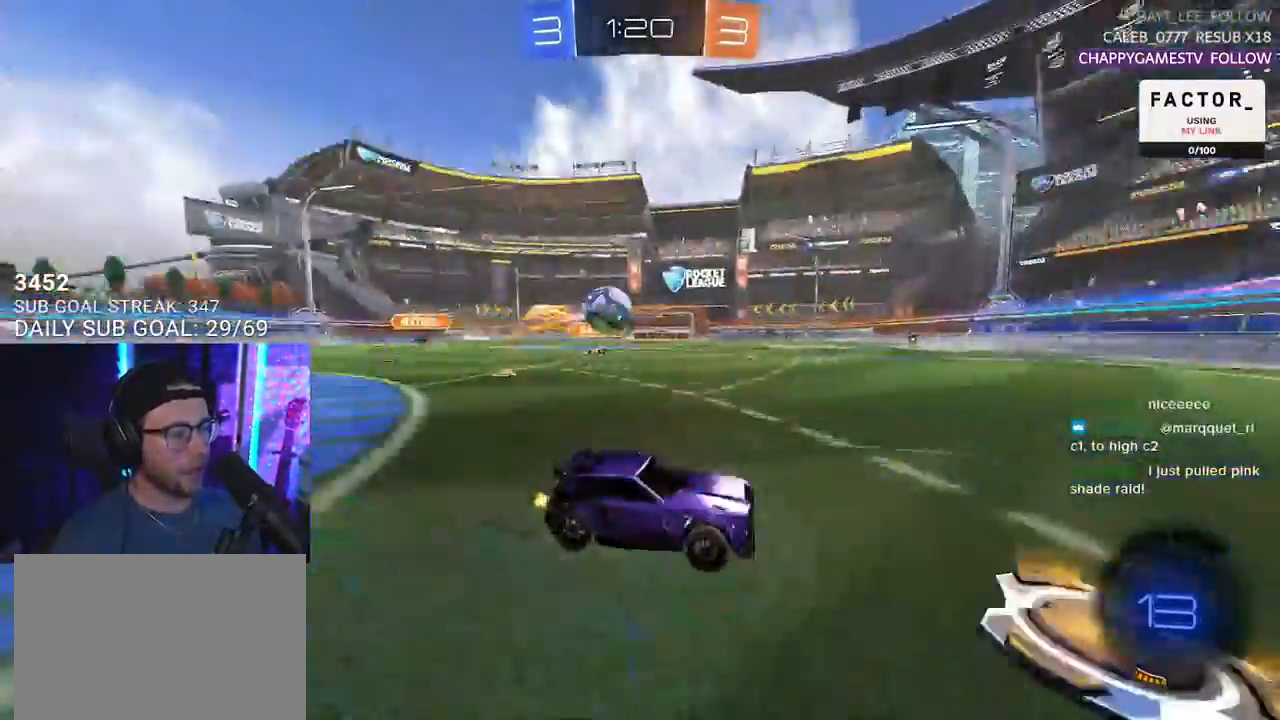
{"buttons": ["L2"], "left_stick": "left", "right_stick": "center", "events": [[350, "left_stick", "right"], [383, "L2", "down"], [383, "R2", "up"], [483, "left_stick", "left"]]}
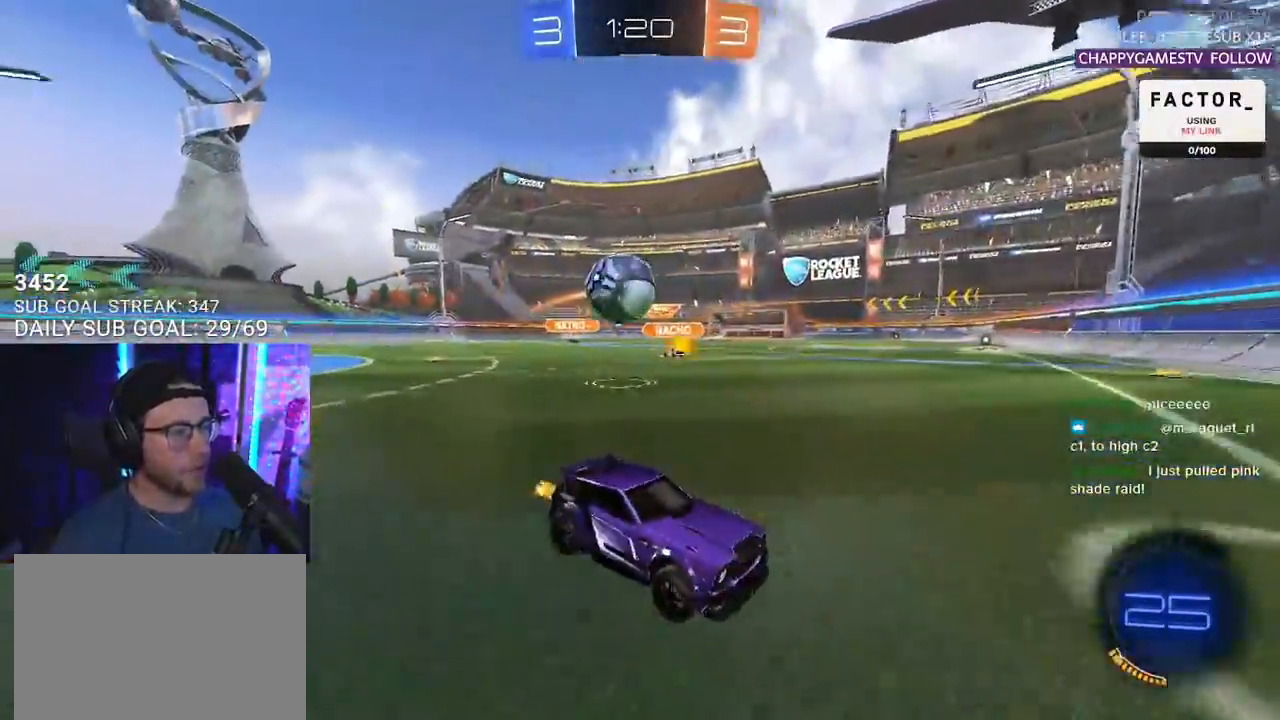
{"buttons": ["R2"], "left_stick": "left", "right_stick": "center", "events": [[33, "R2", "down"], [50, "L2", "up"], [50, "left_stick", "center"], [150, "left_stick", "right"], [233, "R2", "up"], [267, "L2", "down"], [350, "R2", "down"], [400, "L2", "up"], [400, "left_stick", "left"]]}
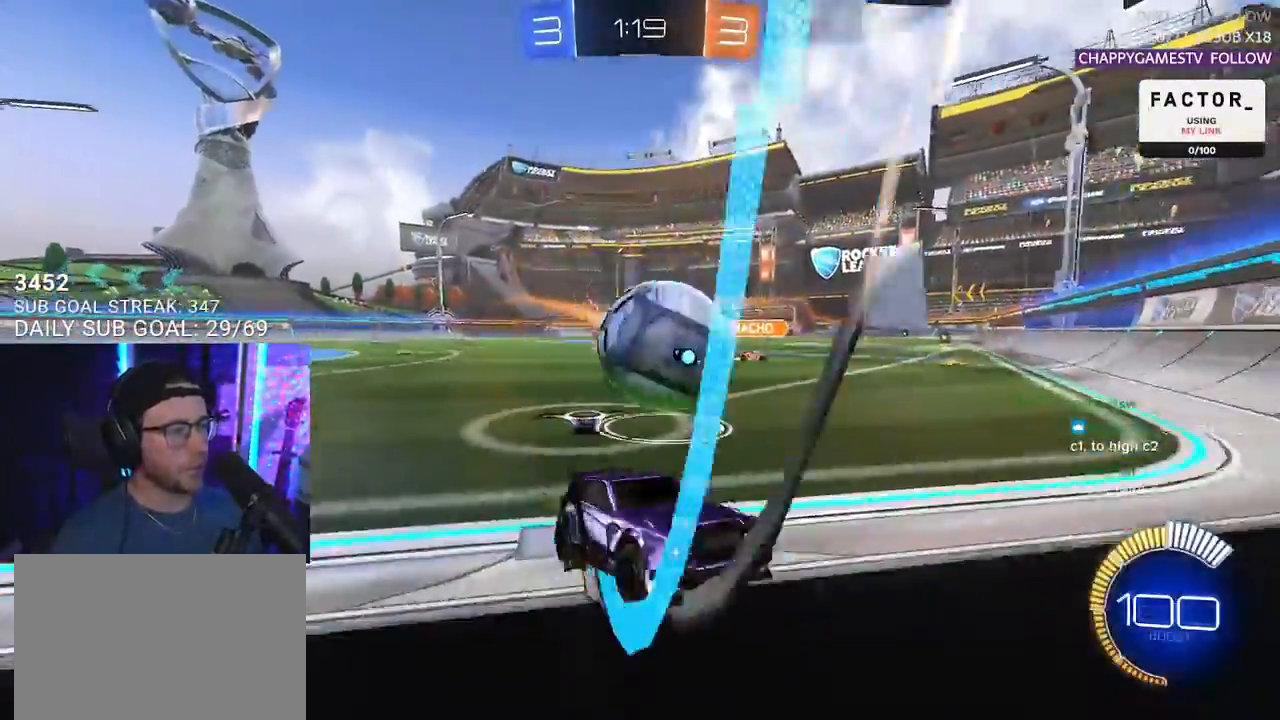
{"buttons": ["R1", "R2"], "left_stick": "center", "right_stick": "center", "events": [[300, "R1", "down"], [467, "left_stick", "center"]]}
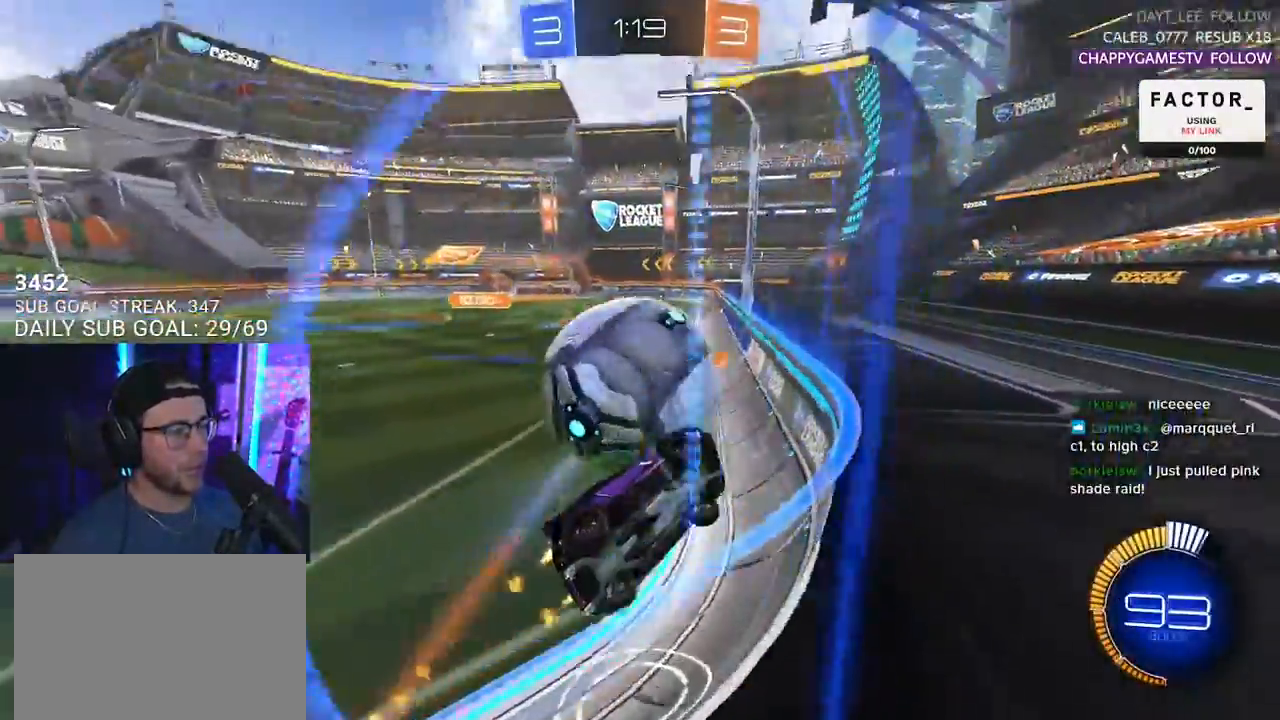
{"buttons": ["R1", "R2"], "left_stick": "center", "right_stick": "center", "events": [[83, "left_stick", "right"], [150, "R1", "up"], [217, "left_stick", "center"], [283, "R1", "down"], [400, "left_stick", "left"], [500, "left_stick", "center"]]}
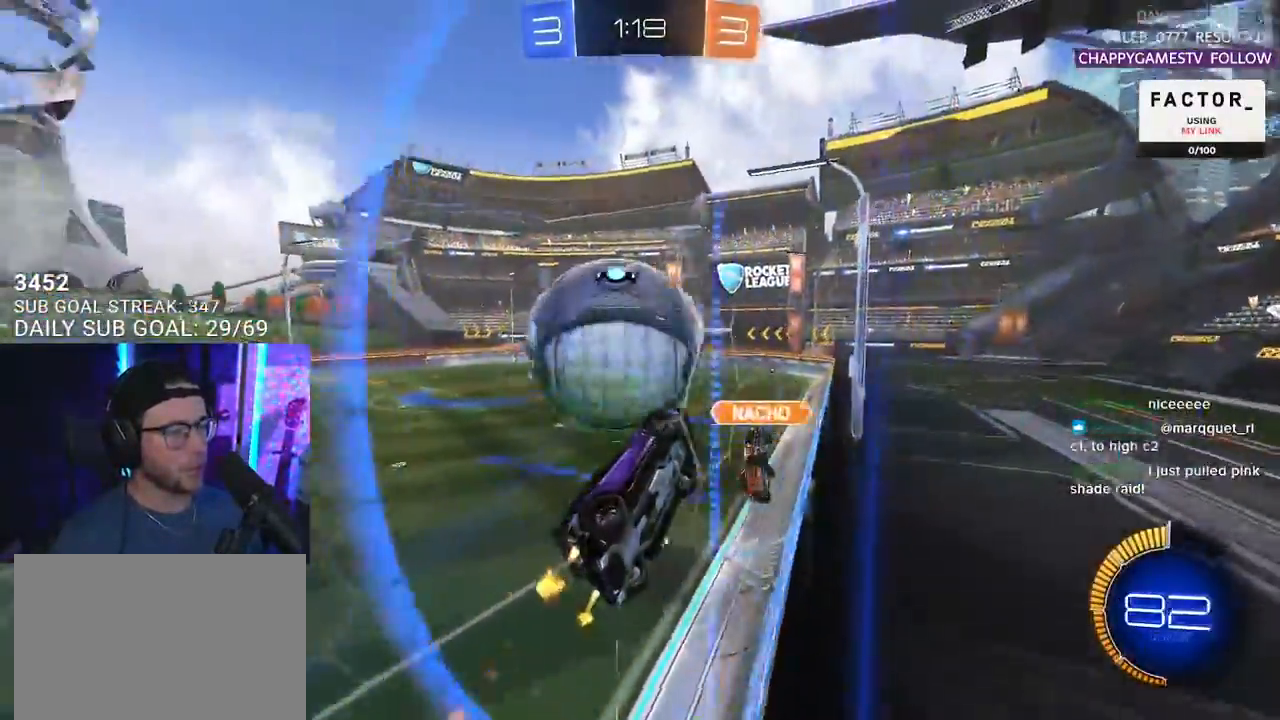
{"buttons": ["R2"], "left_stick": "left", "right_stick": "center", "events": [[133, "left_stick", "up-right"], [267, "left_stick", "left"], [283, "R1", "up"]]}
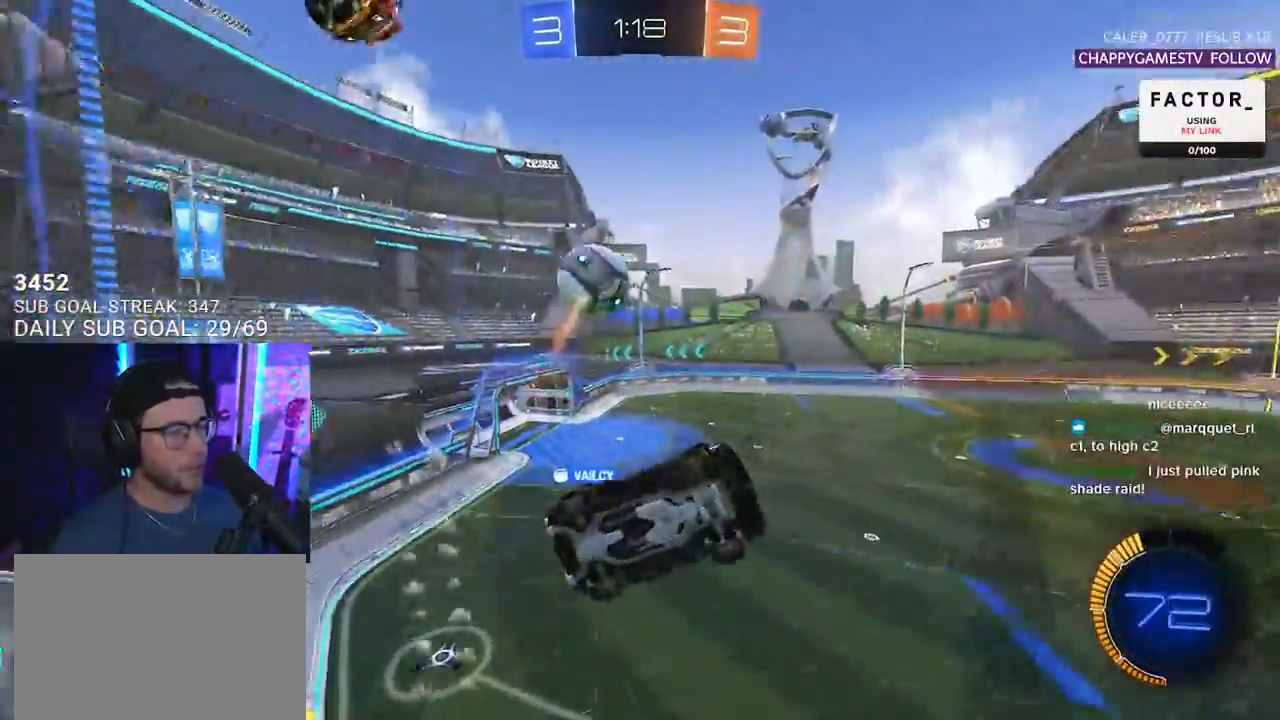
{"buttons": ["R2"], "left_stick": "left", "right_stick": "center", "events": [[17, "SQUARE", "down"], [133, "SQUARE", "up"]]}
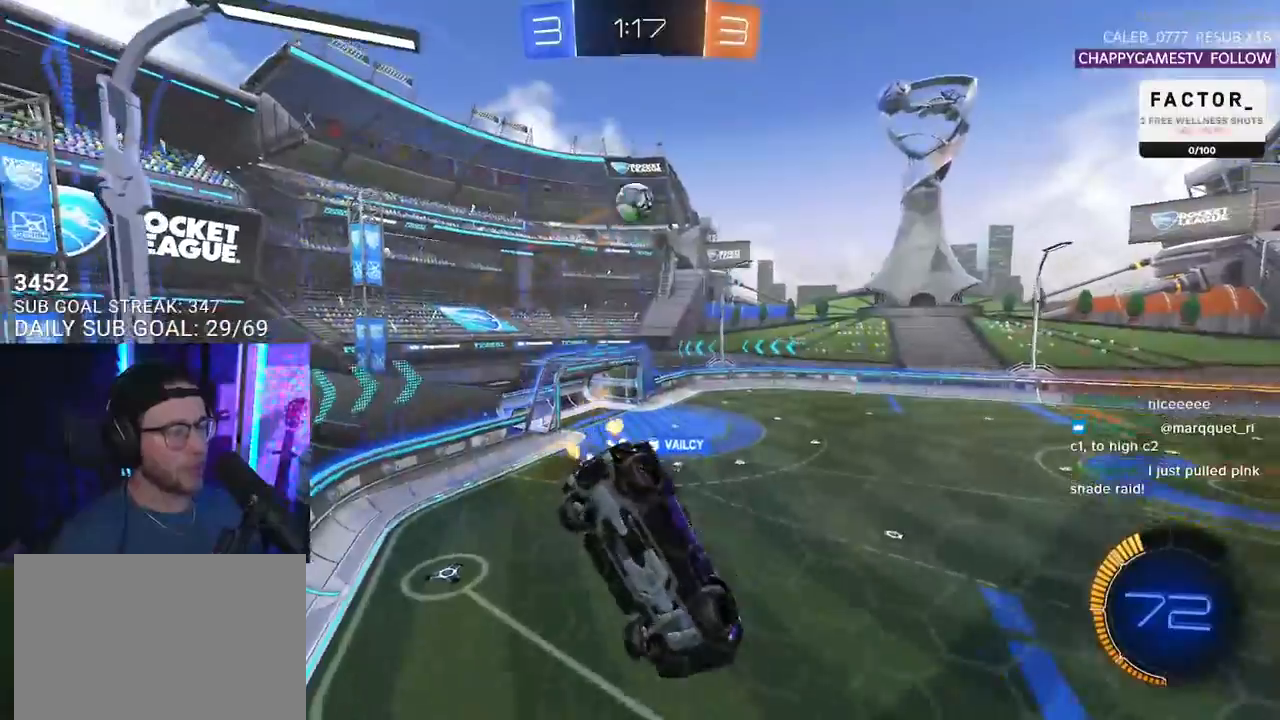
{"buttons": ["R2"], "left_stick": "center", "right_stick": "center", "events": [[67, "left_stick", "center"], [200, "left_stick", "down-left"], [300, "left_stick", "center"]]}
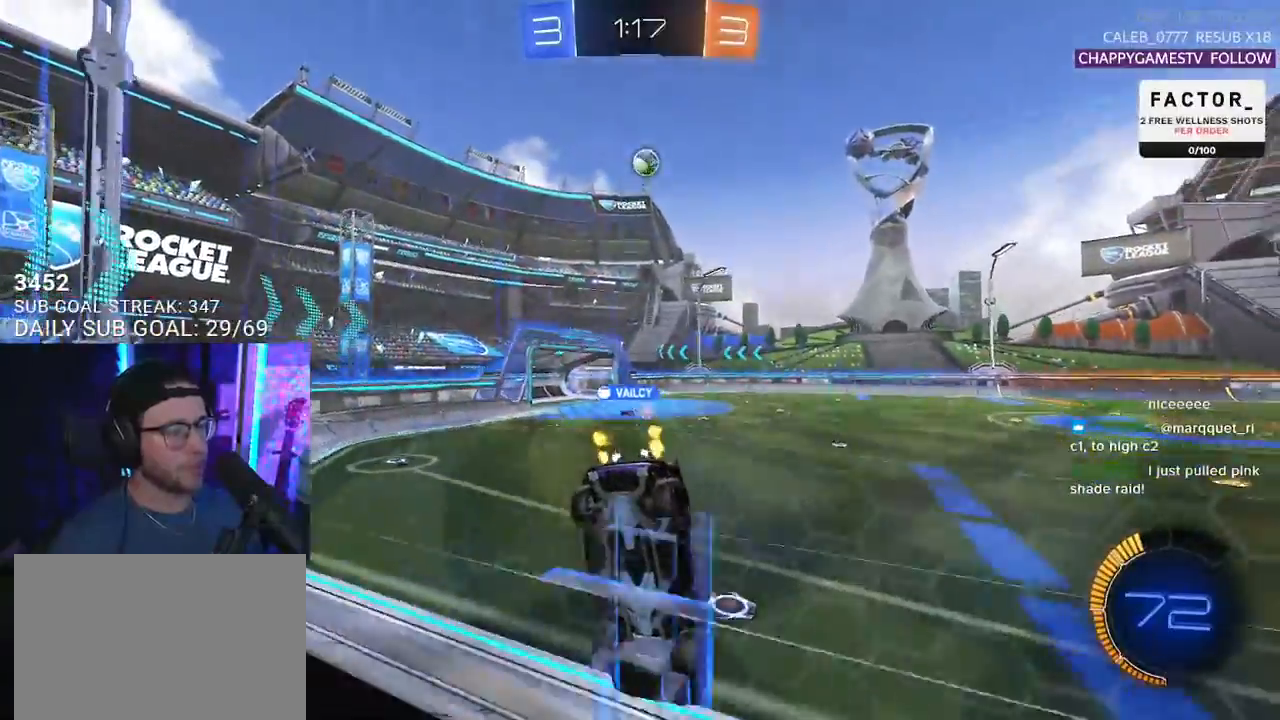
{"buttons": ["R2"], "left_stick": "up", "right_stick": "center", "events": [[100, "left_stick", "left"], [500, "left_stick", "up"]]}
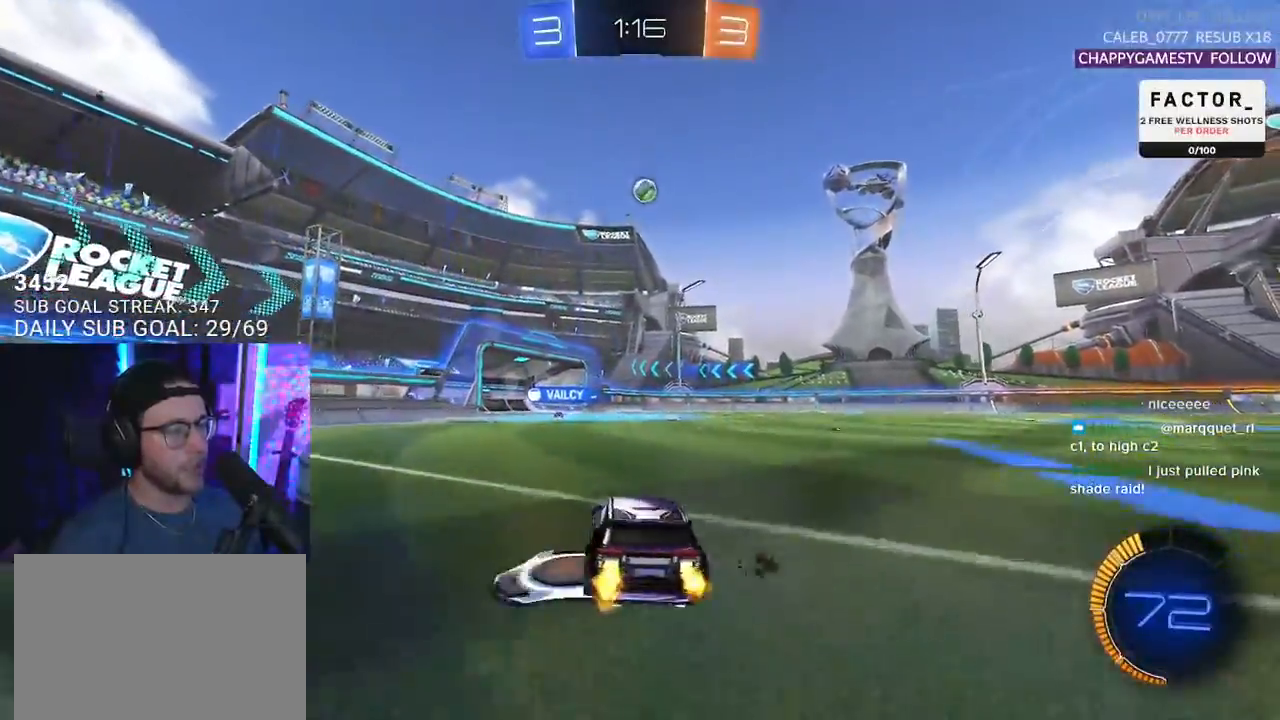
{"buttons": ["L2", "R2"], "left_stick": "down-left", "right_stick": "center", "events": [[33, "CROSS", "down"], [67, "left_stick", "up-left"], [83, "CROSS", "up"], [83, "L2", "down"], [150, "CROSS", "down"], [183, "L2", "up"], [183, "SQUARE", "down"], [200, "left_stick", "down"], [250, "CROSS", "up"], [283, "SQUARE", "up"], [300, "L2", "down"], [317, "left_stick", "down-left"]]}
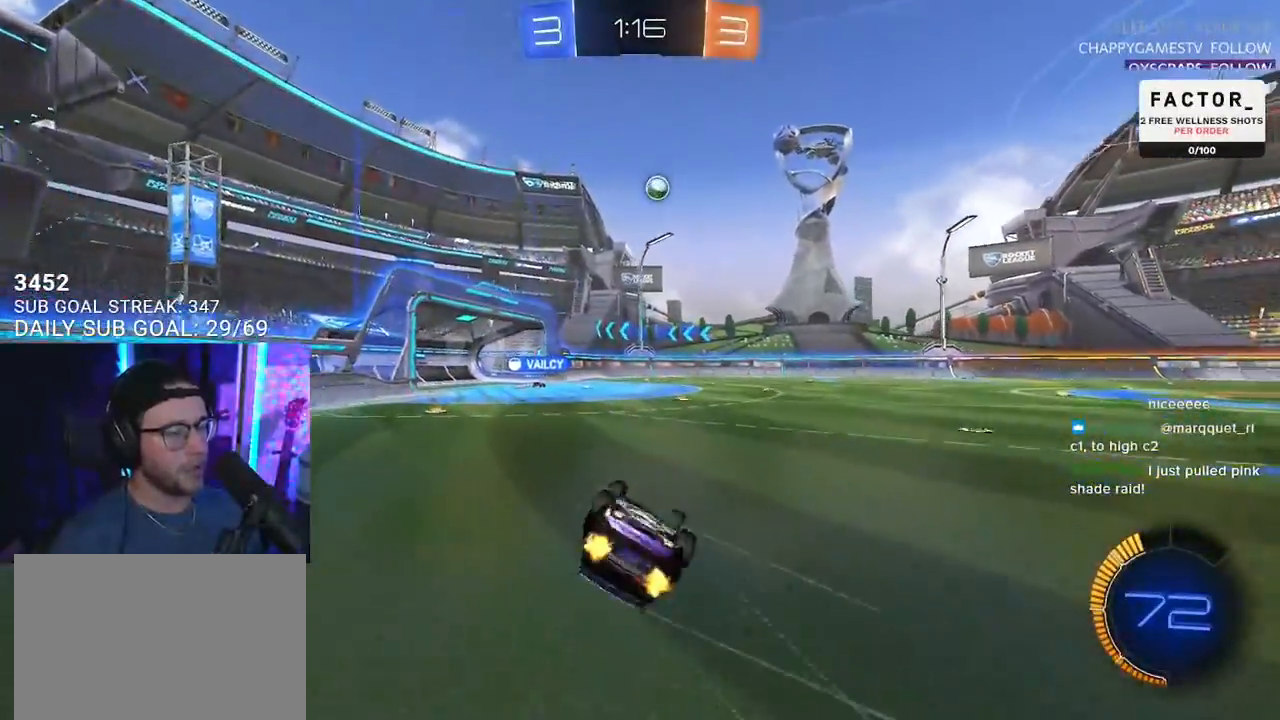
{"buttons": ["R2"], "left_stick": "down-left", "right_stick": "center", "events": [[500, "L2", "up"]]}
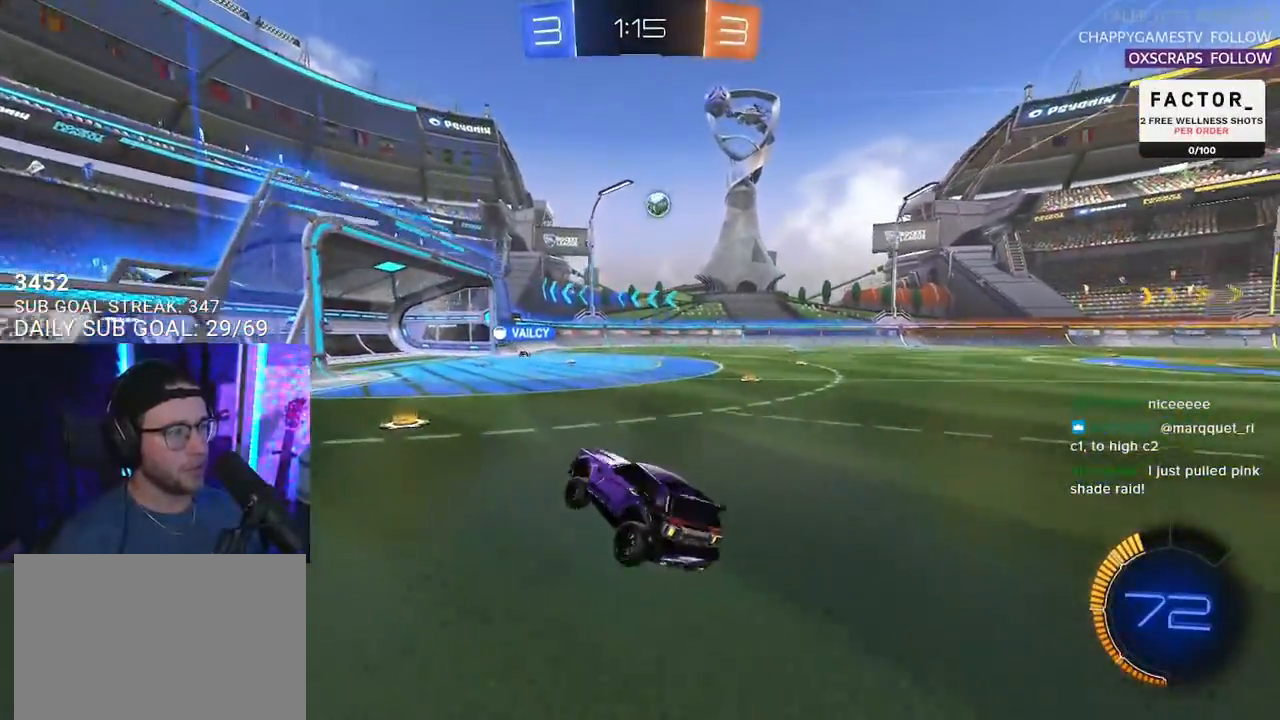
{"buttons": ["R2"], "left_stick": "right", "right_stick": "center", "events": [[50, "left_stick", "center"], [233, "left_stick", "right"]]}
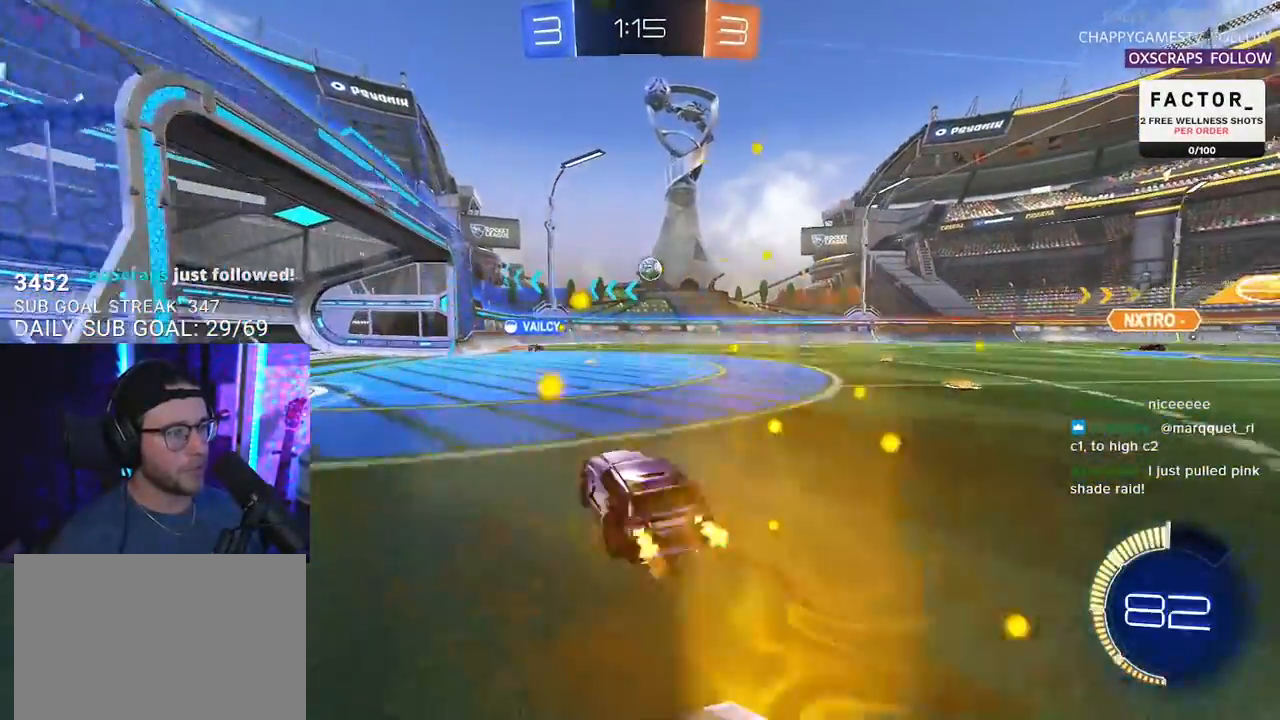
{"buttons": ["R2"], "left_stick": "center", "right_stick": "center", "events": [[33, "left_stick", "center"]]}
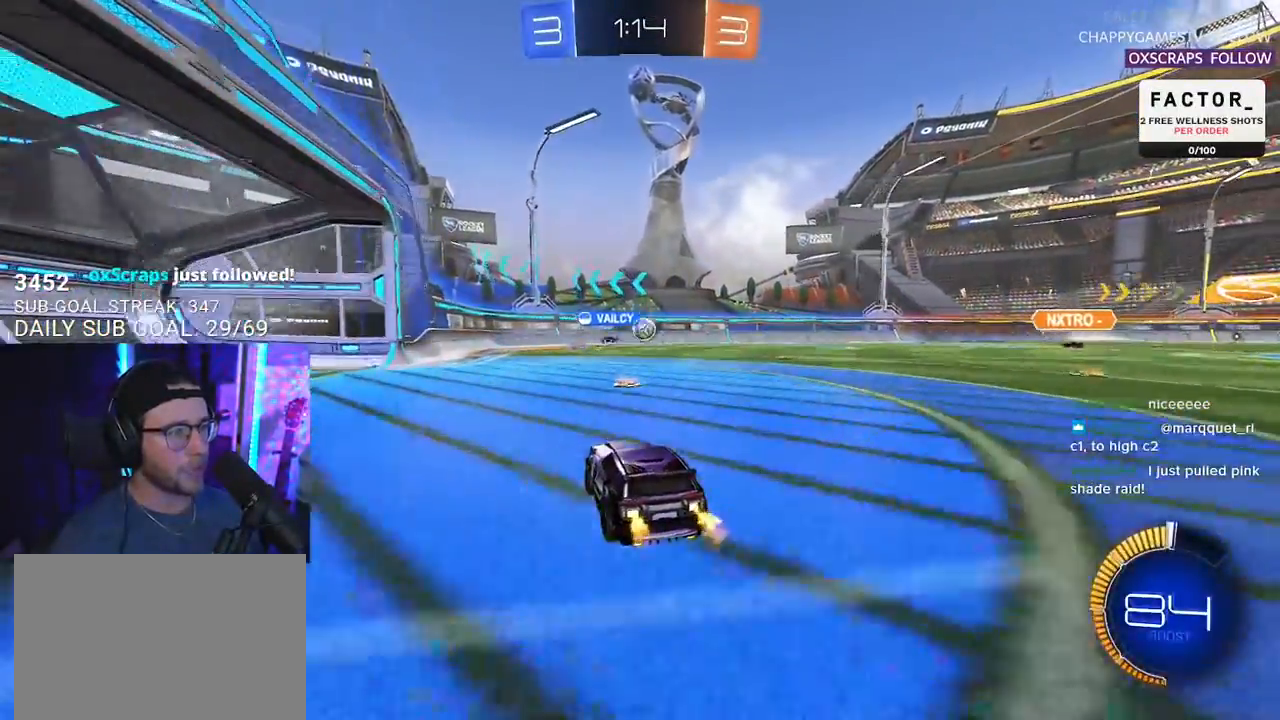
{"buttons": ["R2"], "left_stick": "center", "right_stick": "center", "events": [[50, "left_stick", "right"], [117, "R1", "down"], [217, "left_stick", "center"], [350, "R1", "up"]]}